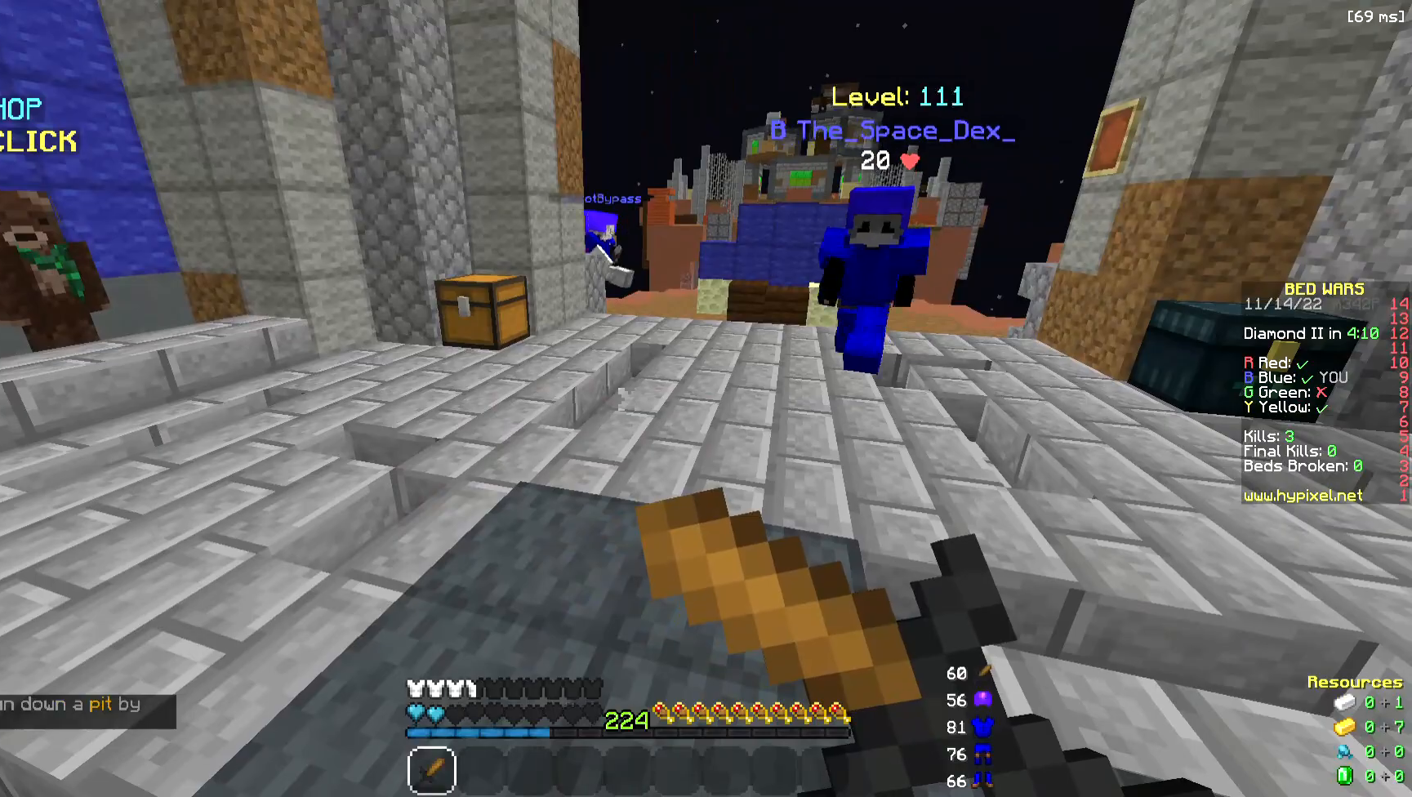
Gameplay with keyboard and mouse; each line is a JSON object with the keys and mouse buttons held at the frame after it. "events" lists presses ("down") and releases ("up") of "a", "d", "s", "space", "w", "mouse_left" and "mouse_right" between this image and that frame as [ms after this image, input, new state], when the widget could be followed in between. "mouse_left", "mouse_right" = the "left", "right" buttons of the "mouse" list. No other keys are recorded. Fast repeated clicks can show as one long hold. Mouse movement is not recorded.
{"keys": [], "mouse": ["right"], "events": []}
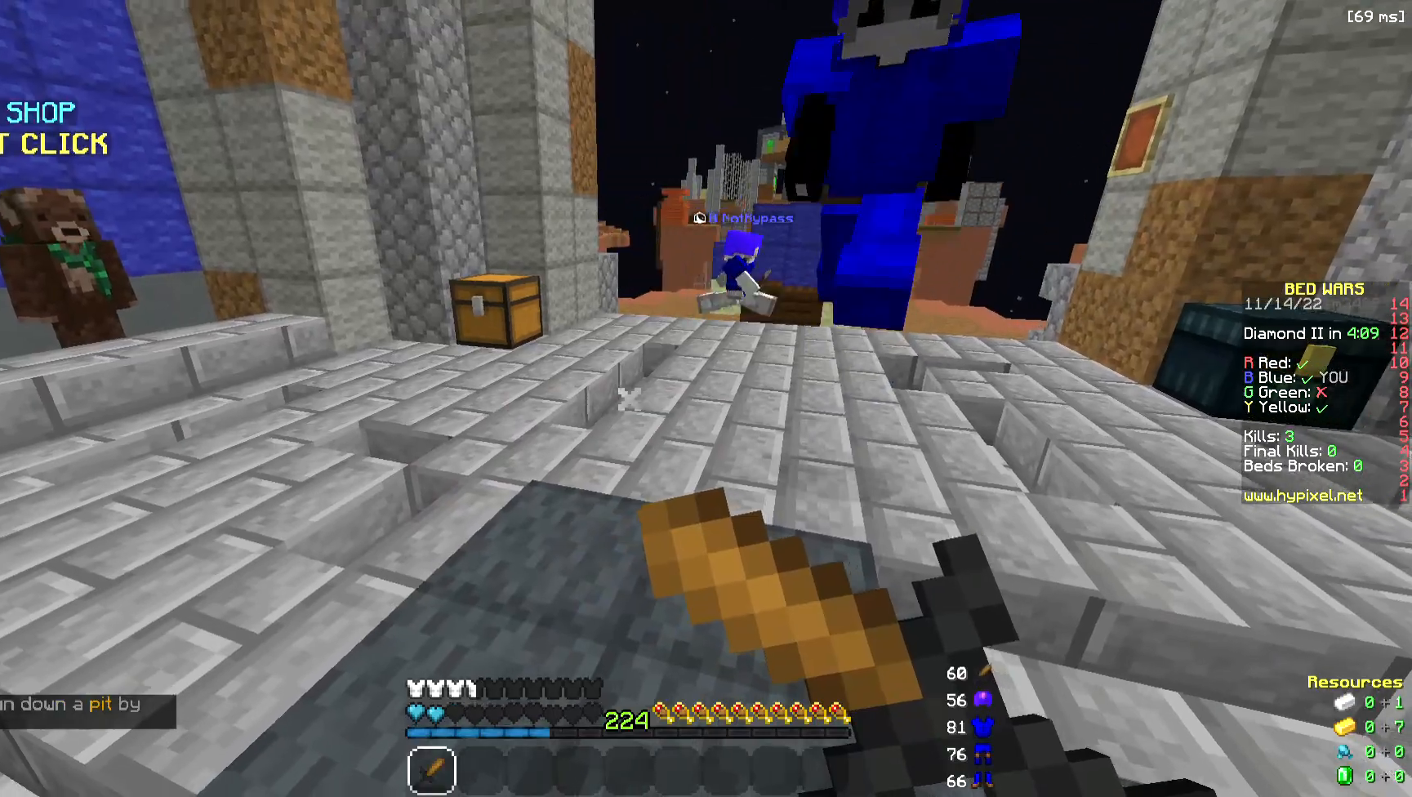
{"keys": [], "mouse": ["right"], "events": []}
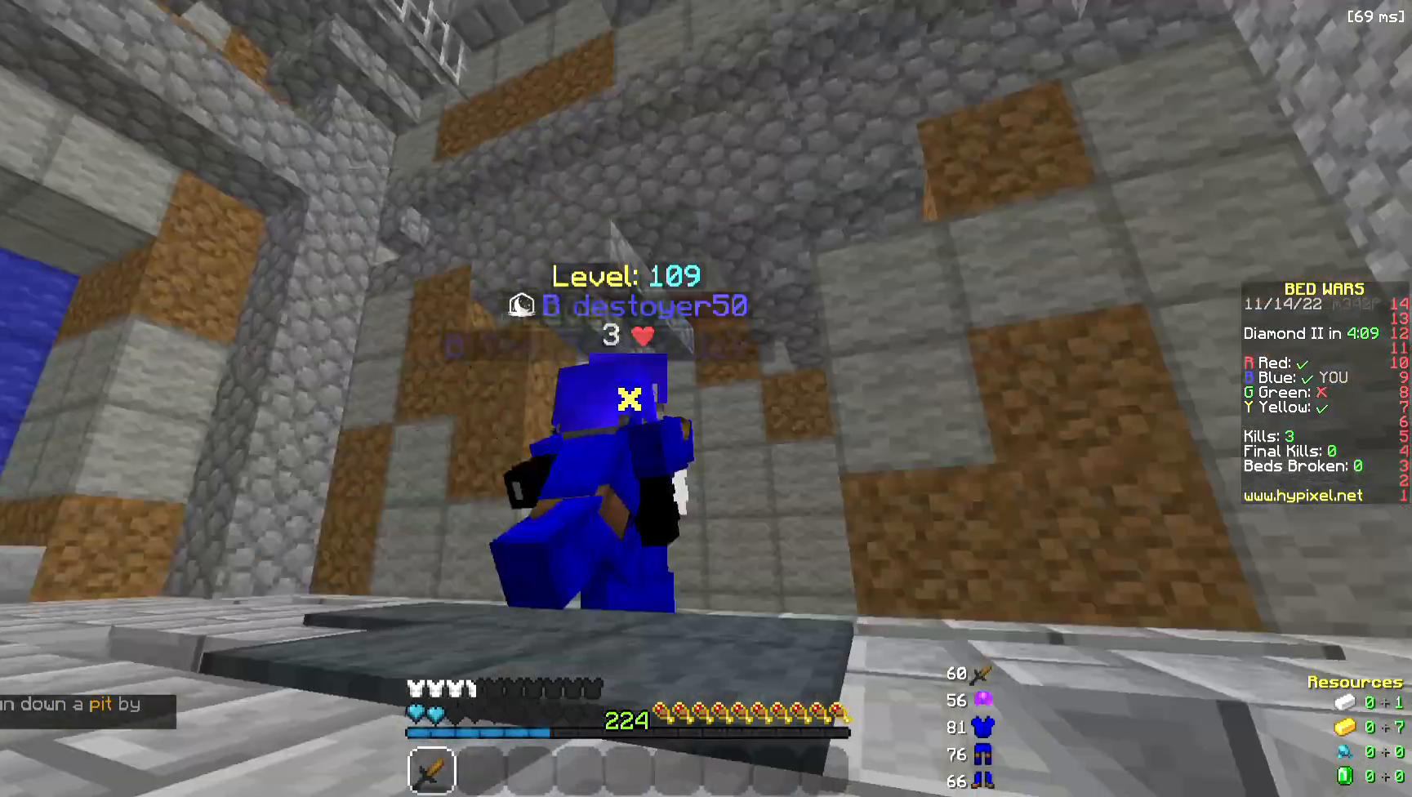
{"keys": ["w"], "mouse": [], "events": [[339, "mouse_right", "up"], [339, "w", "down"]]}
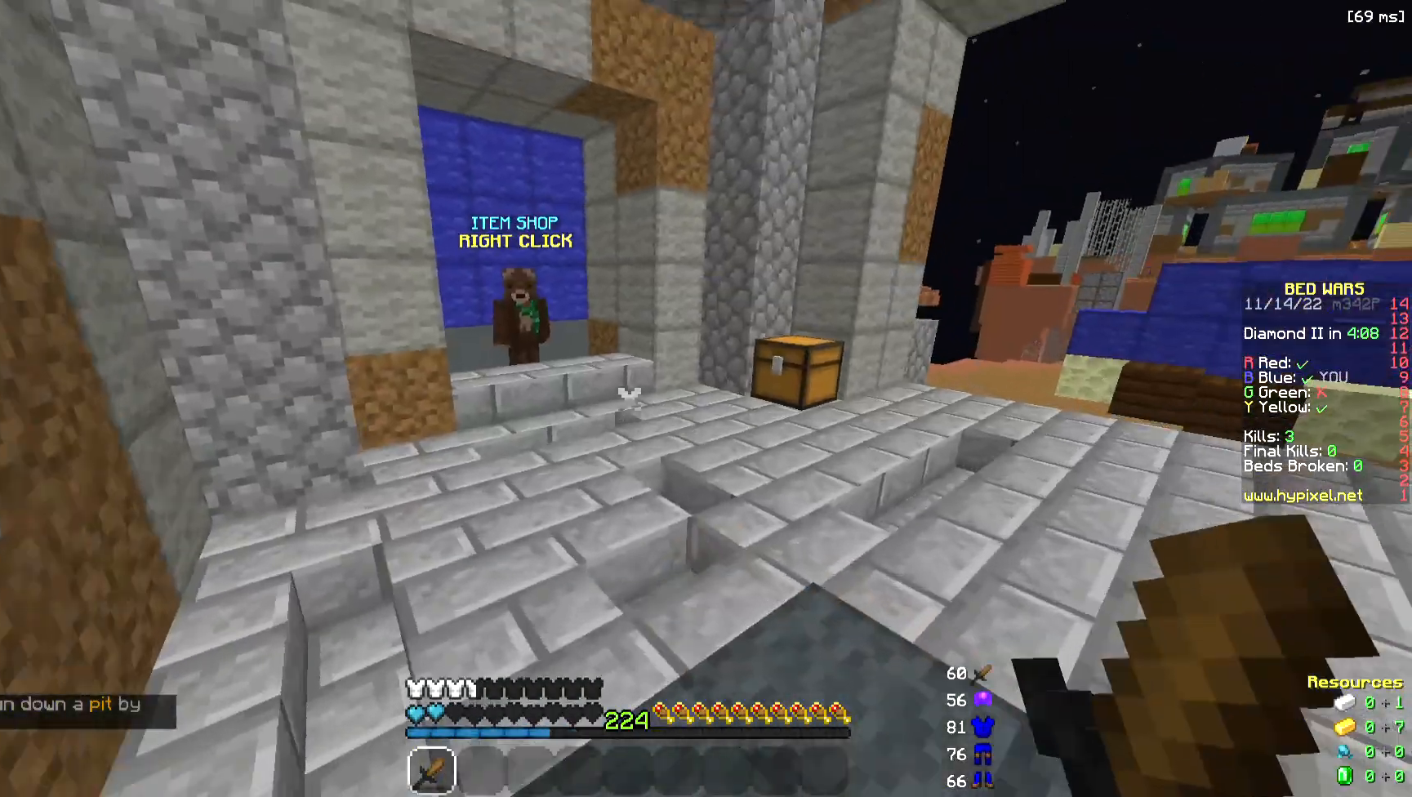
{"keys": ["a"], "mouse": [], "events": [[151, "a", "down"], [414, "w", "up"]]}
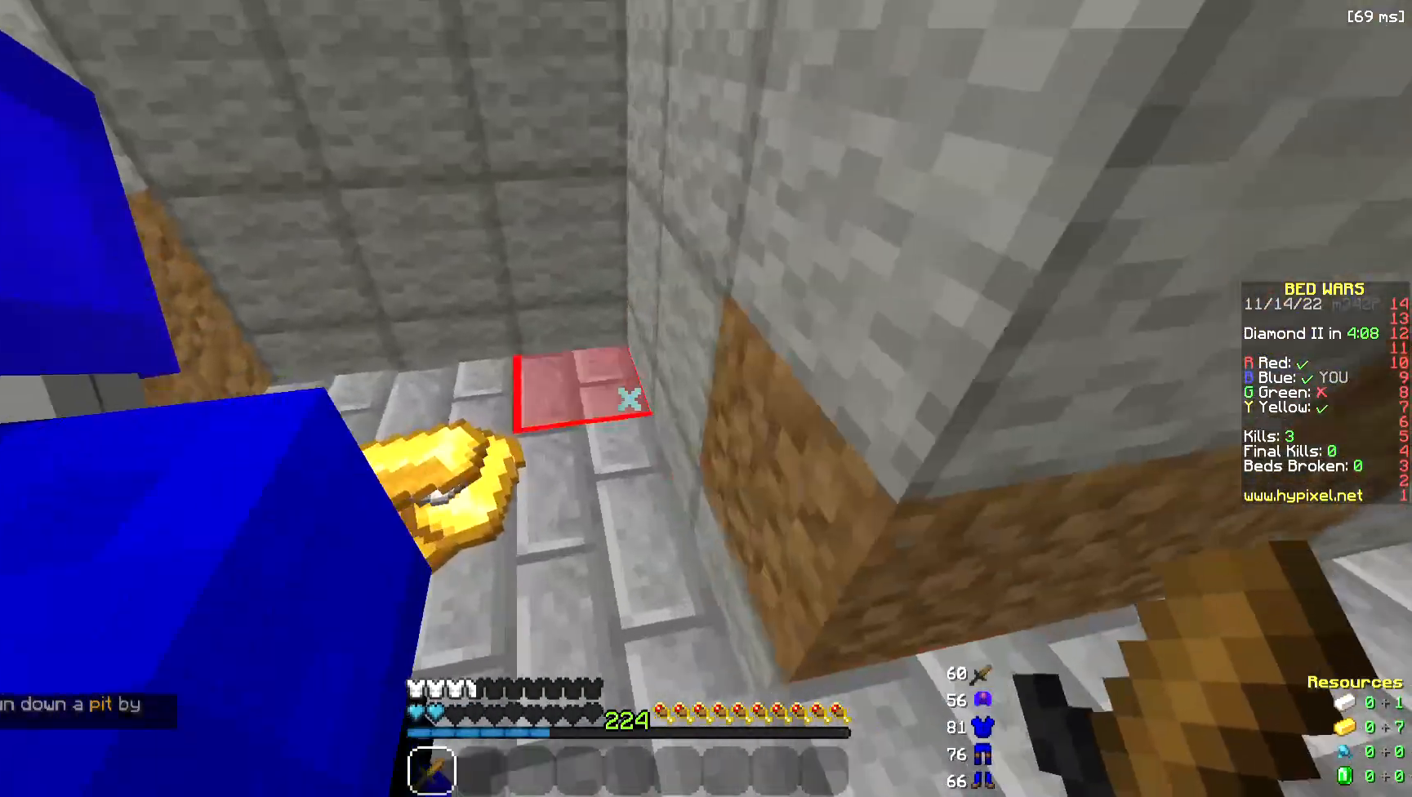
{"keys": [], "mouse": ["right"], "events": [[38, "a", "up"], [489, "mouse_right", "down"]]}
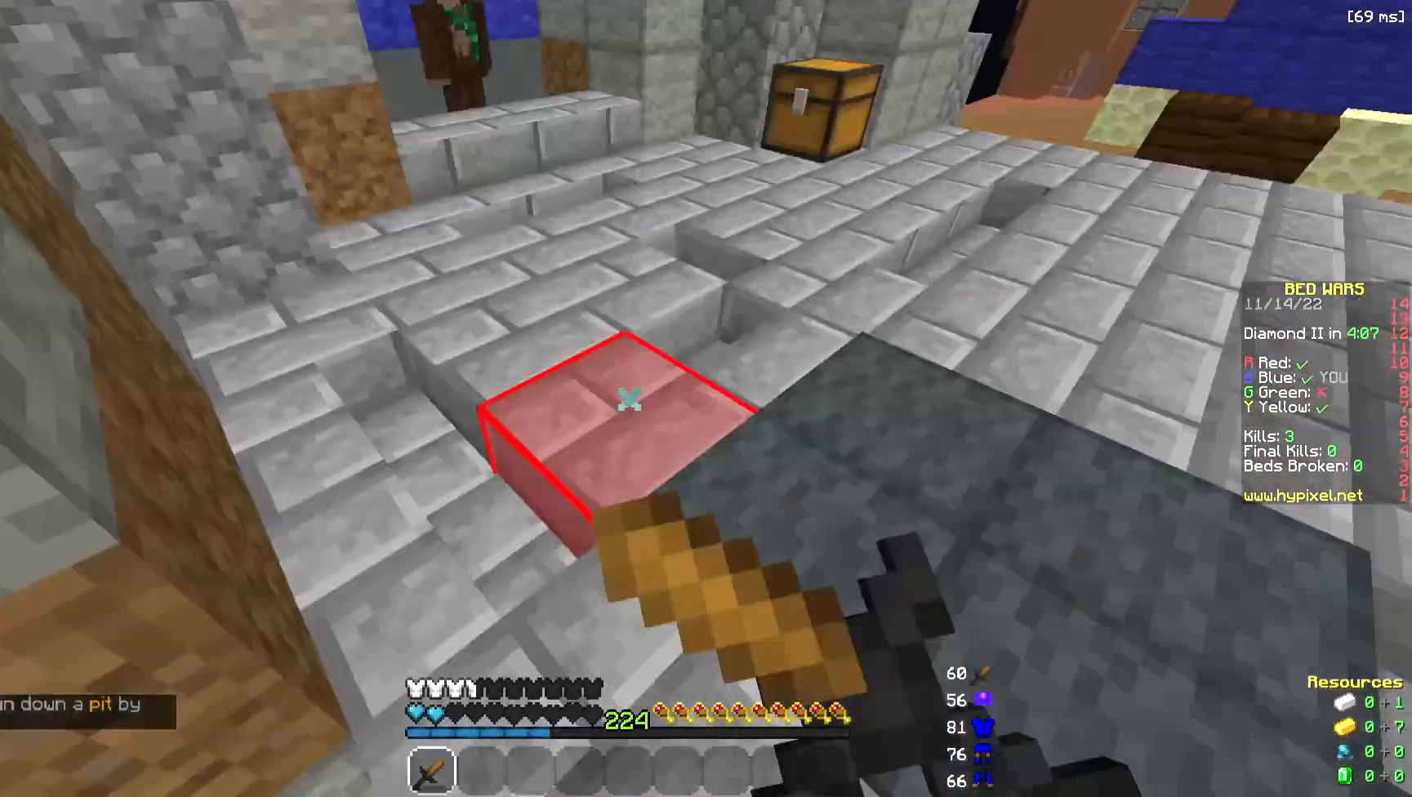
{"keys": [], "mouse": ["right"], "events": []}
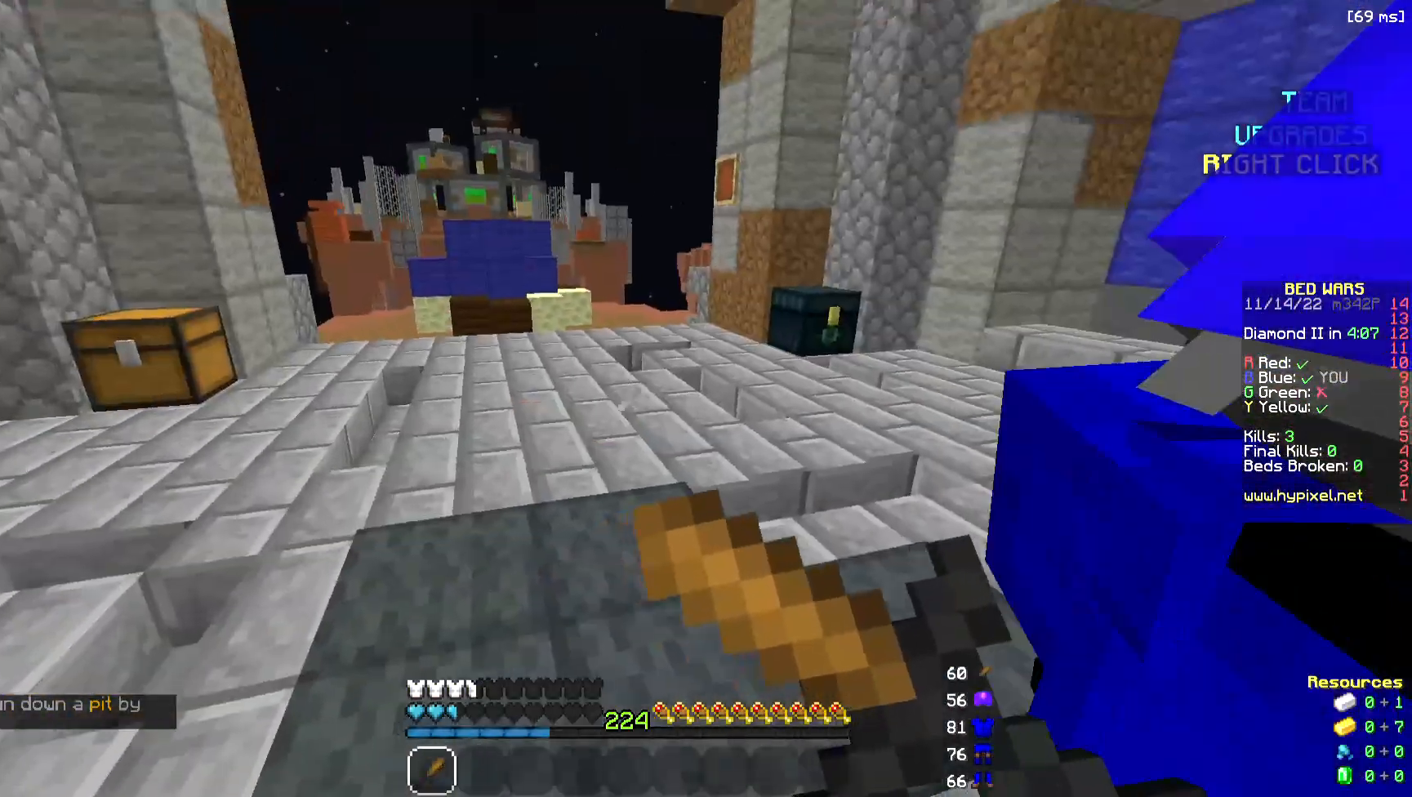
{"keys": ["s"], "mouse": [], "events": [[377, "s", "down"], [414, "mouse_right", "up"]]}
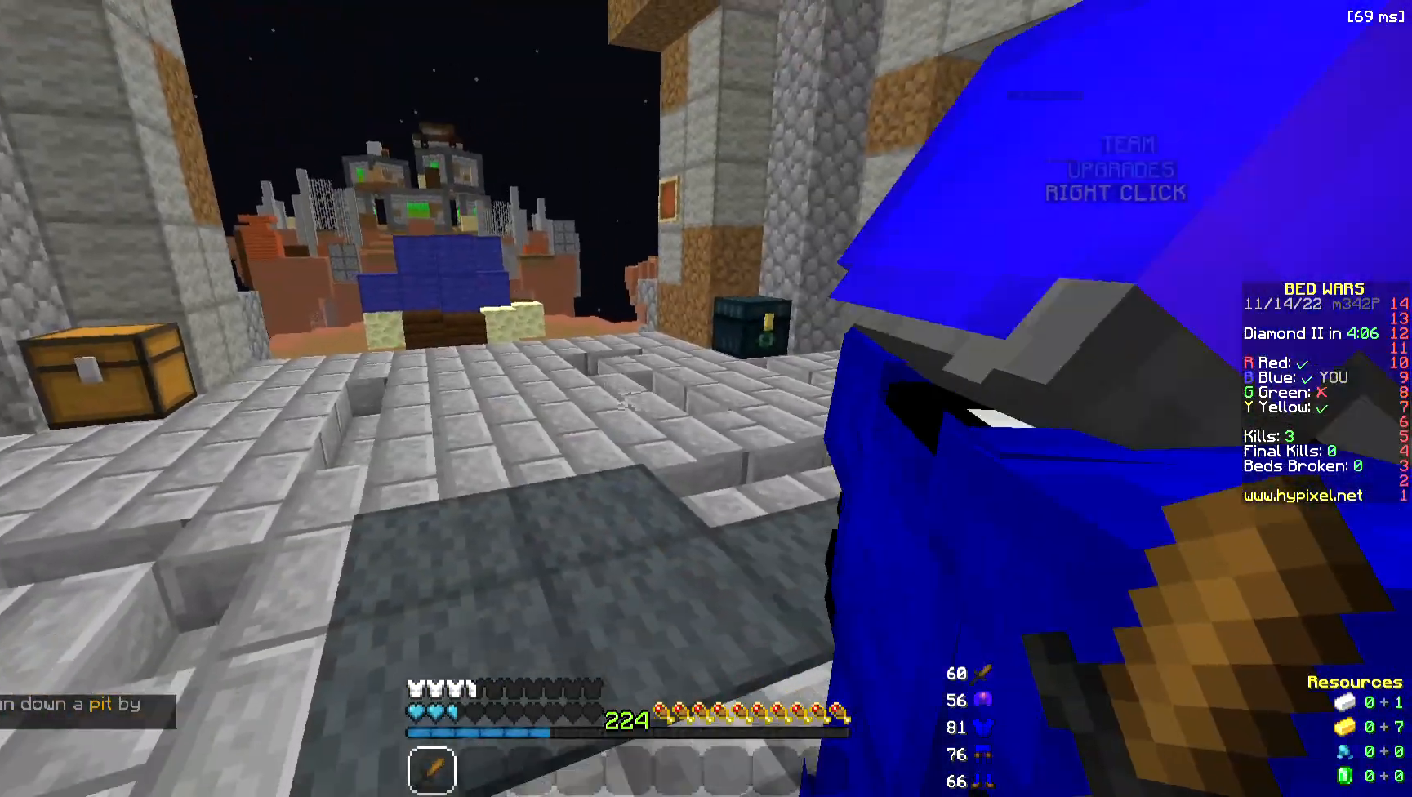
{"keys": ["w"], "mouse": [], "events": [[151, "a", "down"], [151, "s", "up"], [226, "w", "down"], [376, "a", "up"]]}
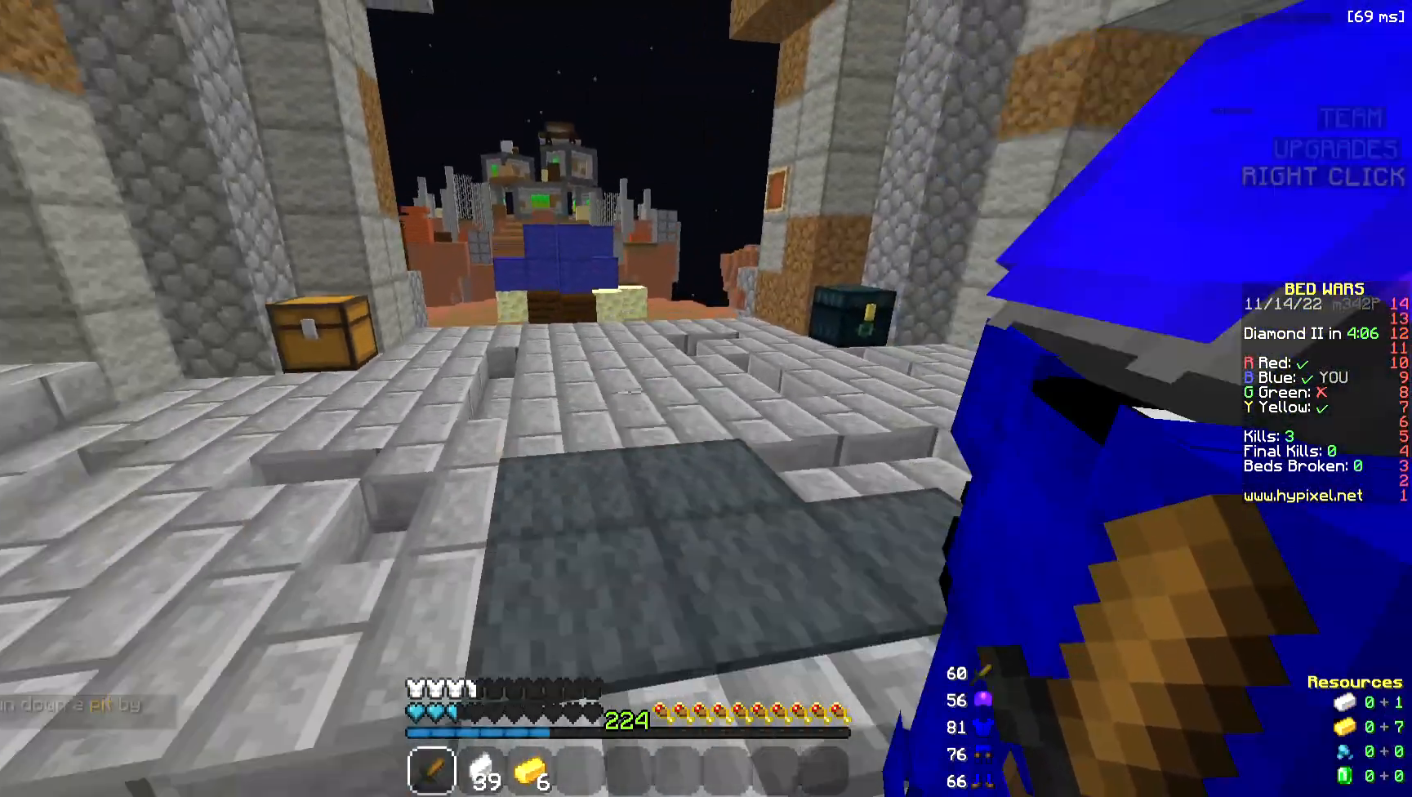
{"keys": ["w"], "mouse": [], "events": []}
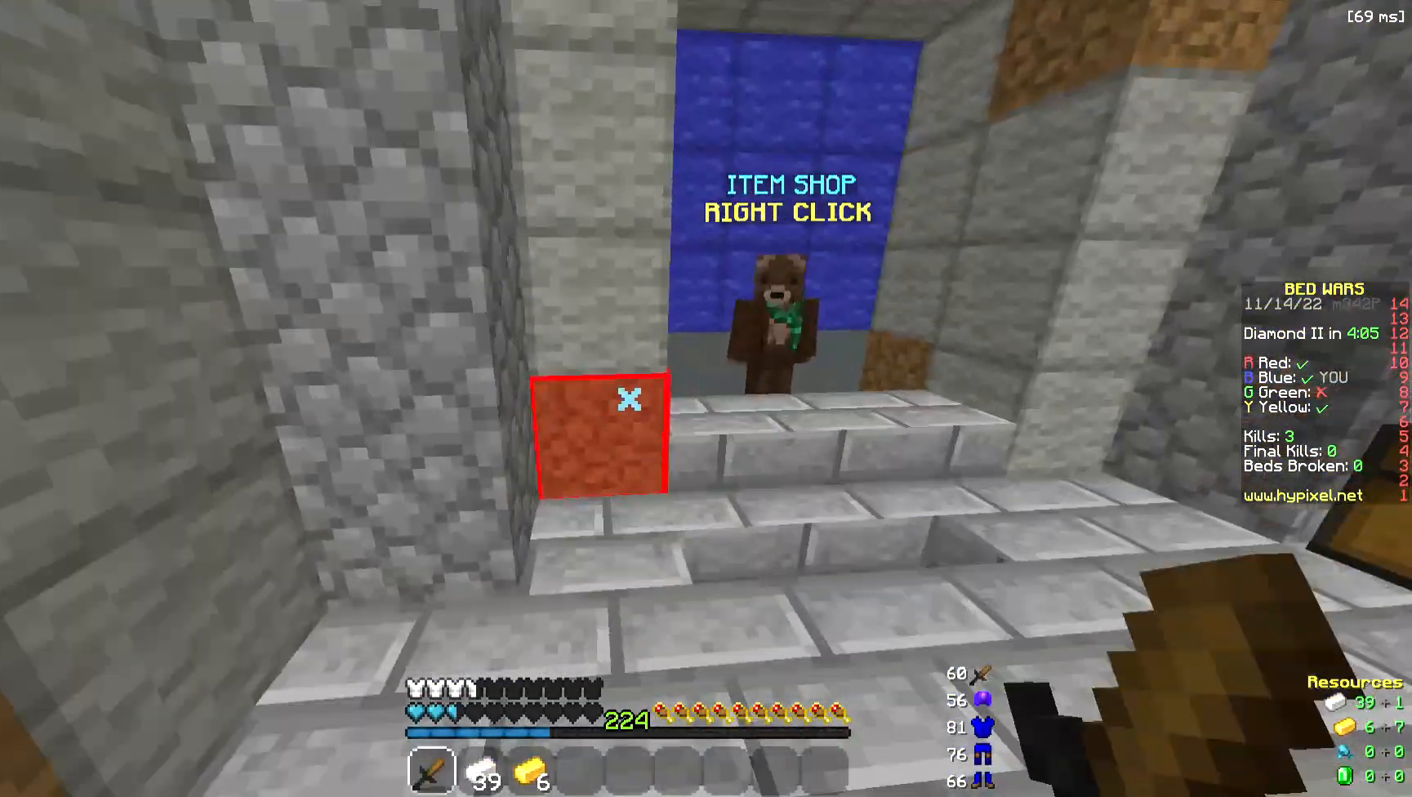
{"keys": ["w"], "mouse": [], "events": [[225, "mouse_right", "down"], [376, "mouse_right", "up"]]}
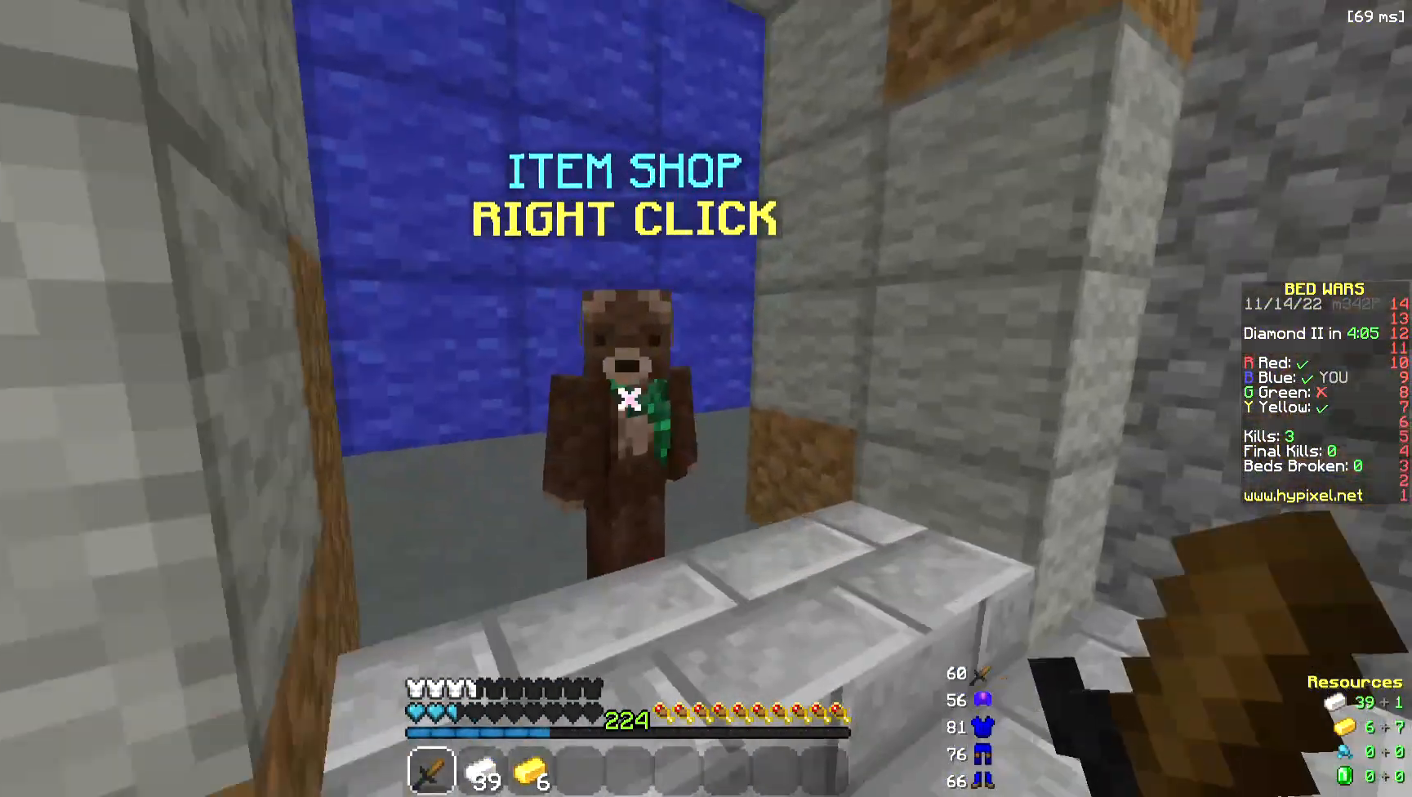
{"keys": [], "mouse": [], "events": [[150, "w", "up"], [263, "mouse_right", "down"], [451, "mouse_right", "up"]]}
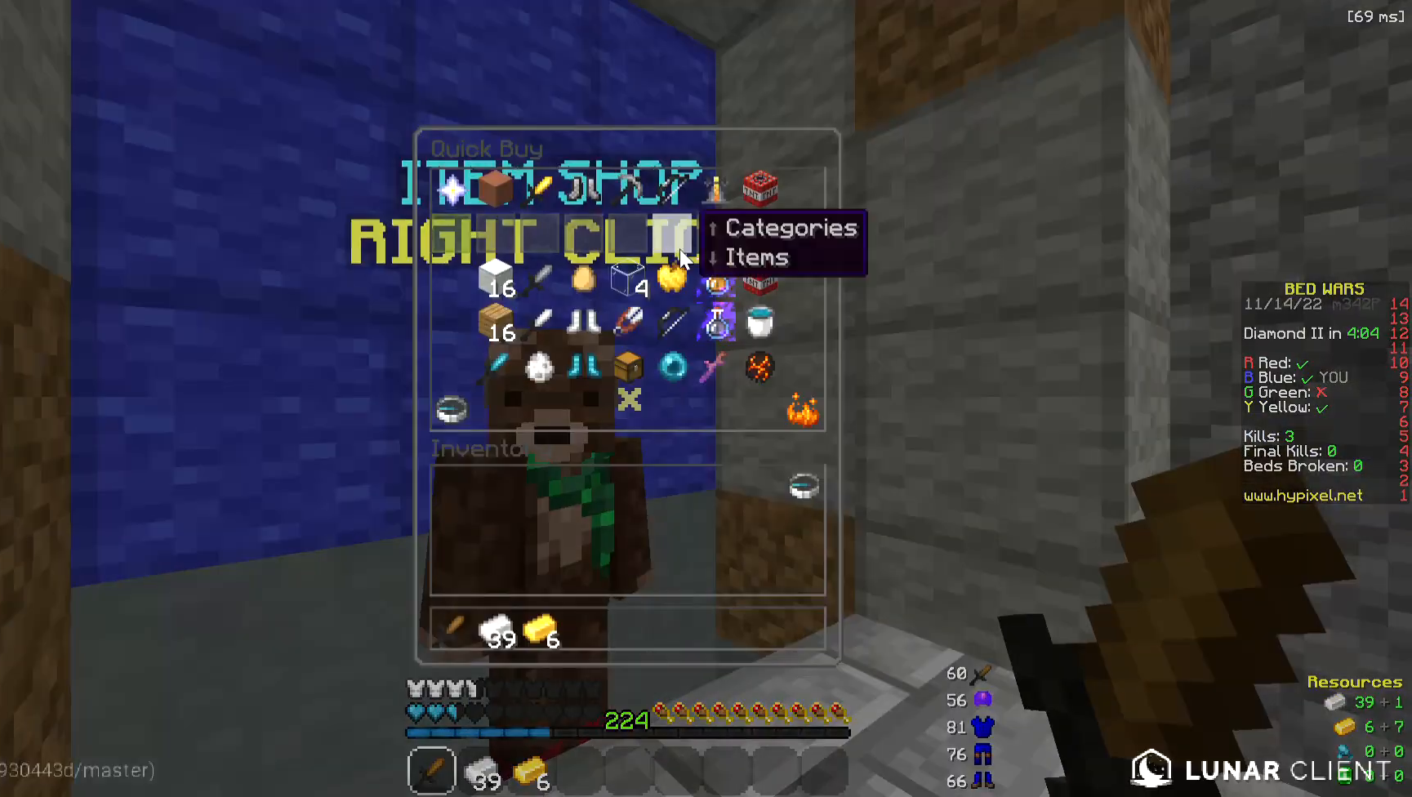
{"keys": [], "mouse": [], "events": []}
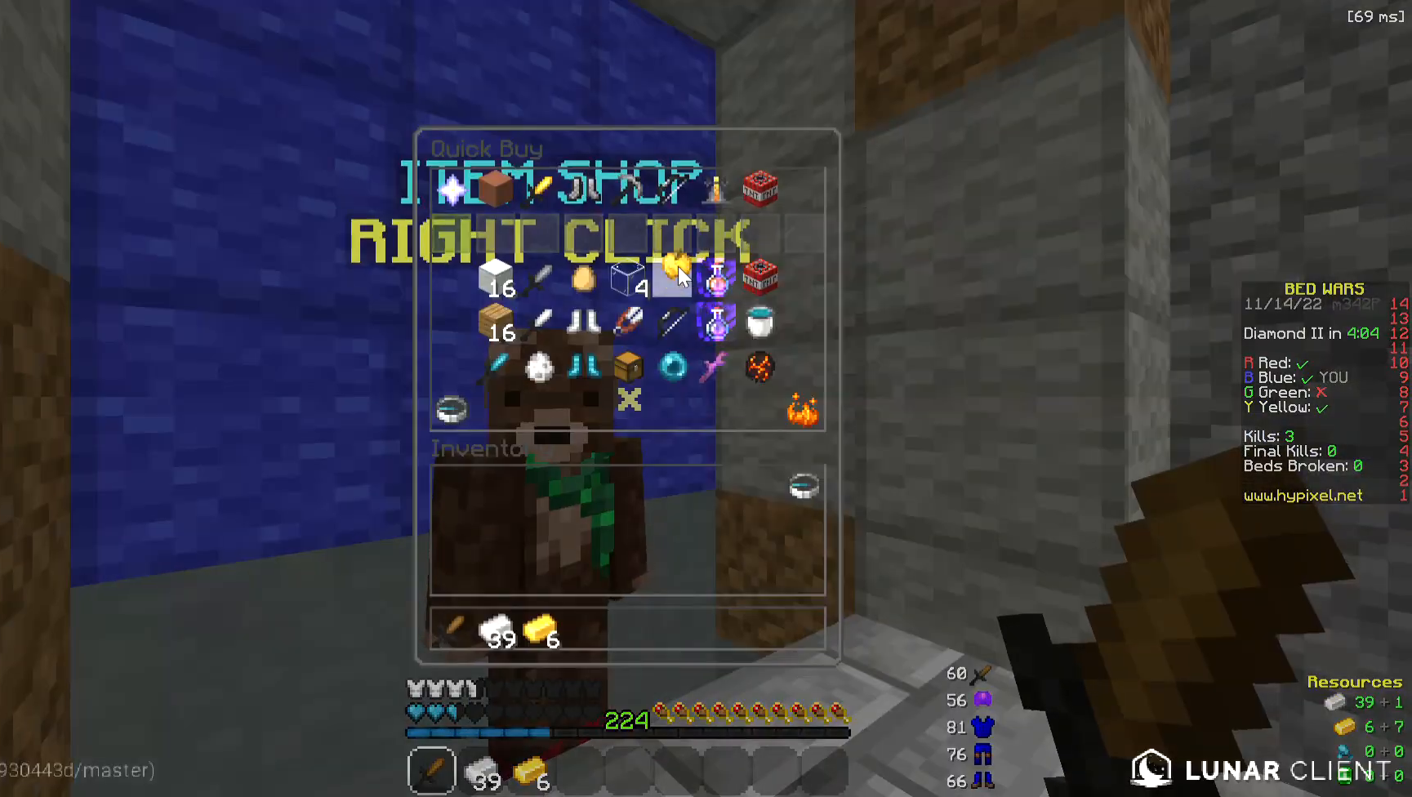
{"keys": [], "mouse": [], "events": []}
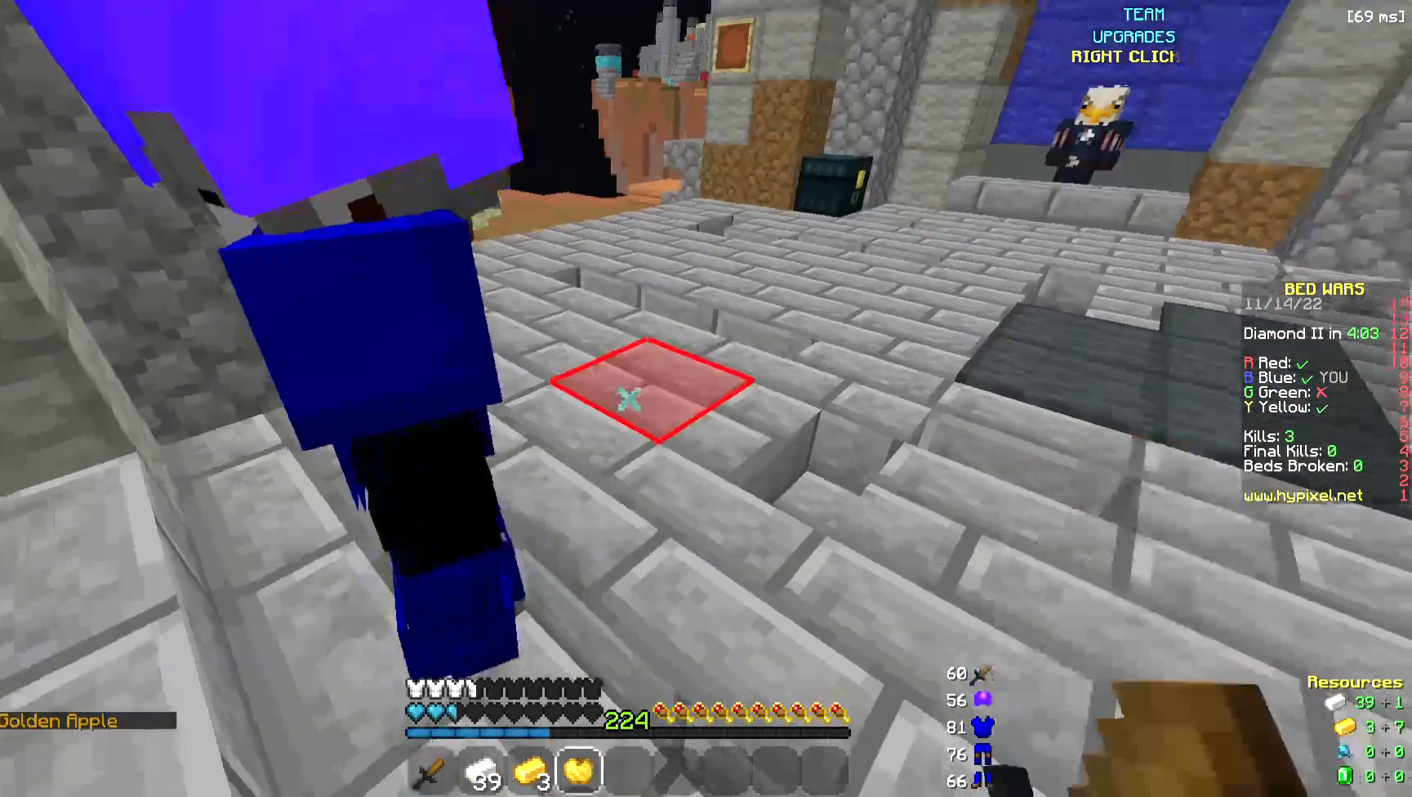
{"keys": ["w"], "mouse": ["left", "right"], "events": [[37, "mouse_right", "down"], [113, "mouse_left", "down"], [527, "w", "down"]]}
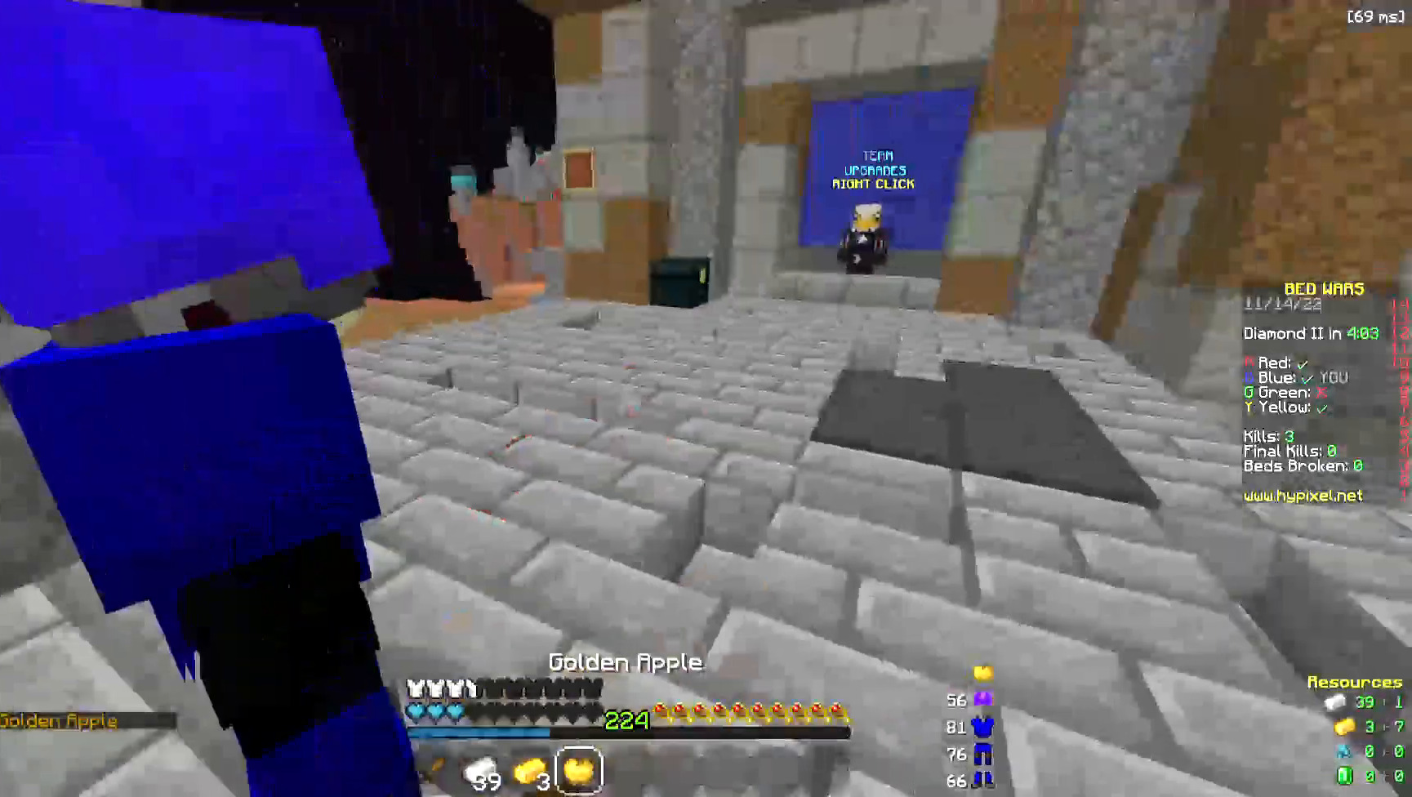
{"keys": ["w"], "mouse": ["left", "right"], "events": []}
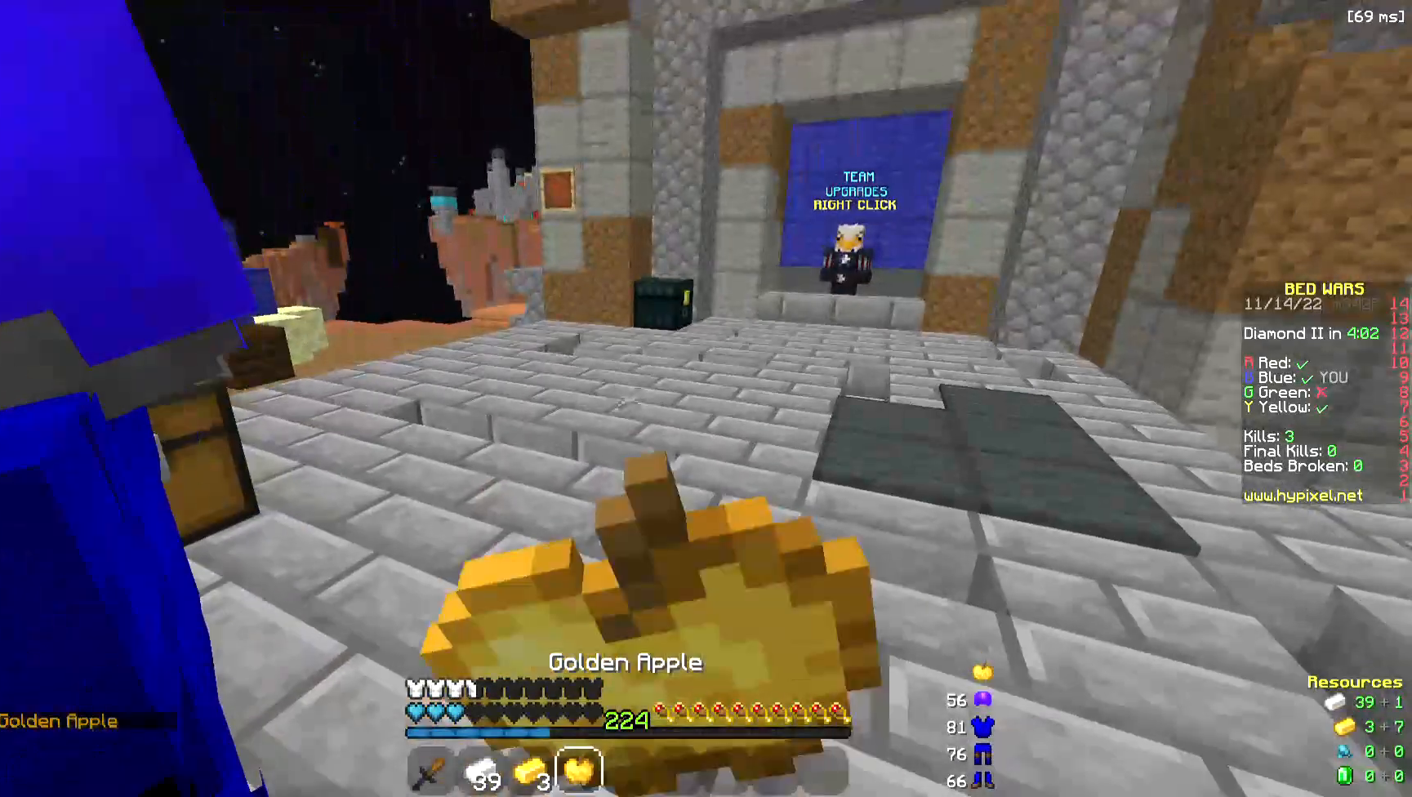
{"keys": ["a"], "mouse": ["left", "right"], "events": [[451, "w", "up"], [489, "a", "down"]]}
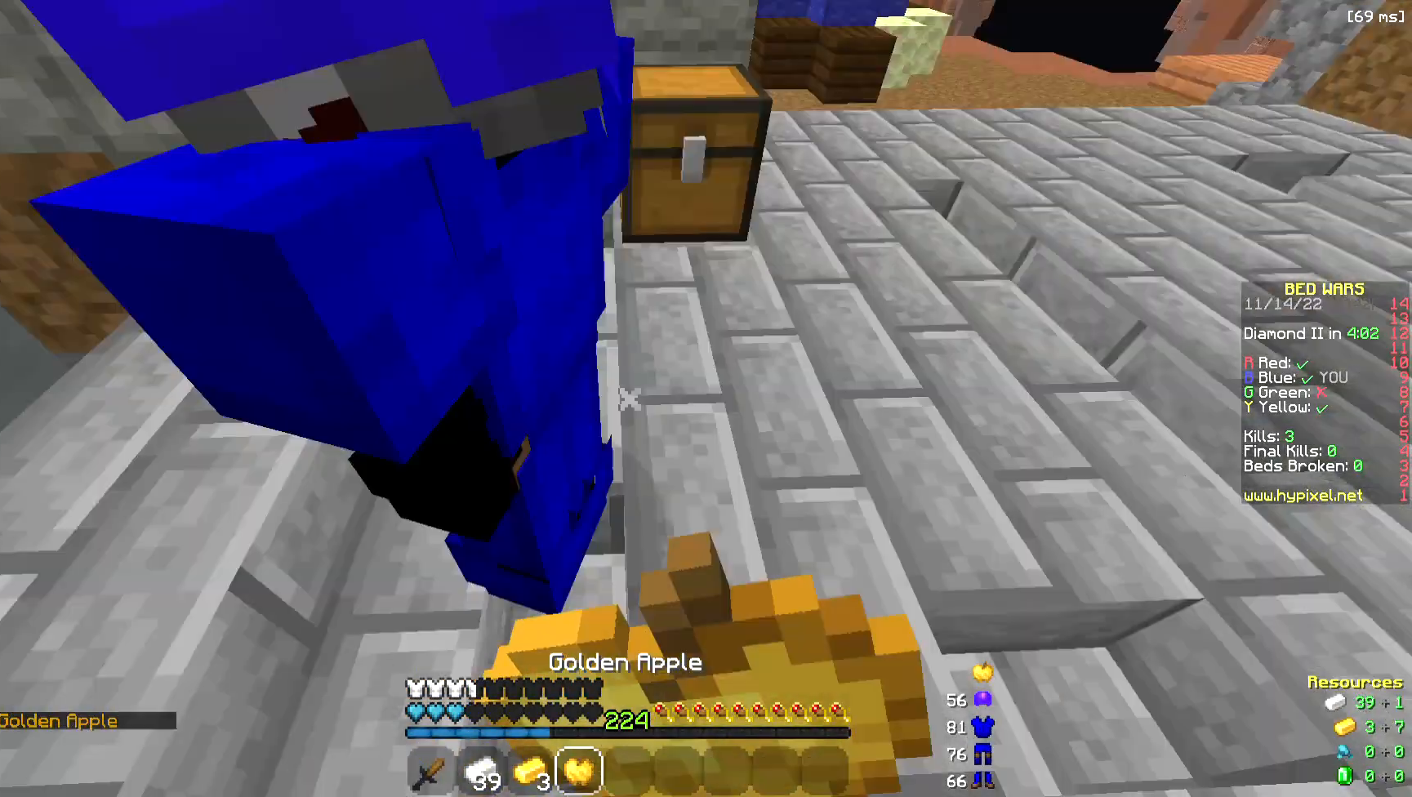
{"keys": ["a", "w"], "mouse": ["left", "right"], "events": [[489, "w", "down"]]}
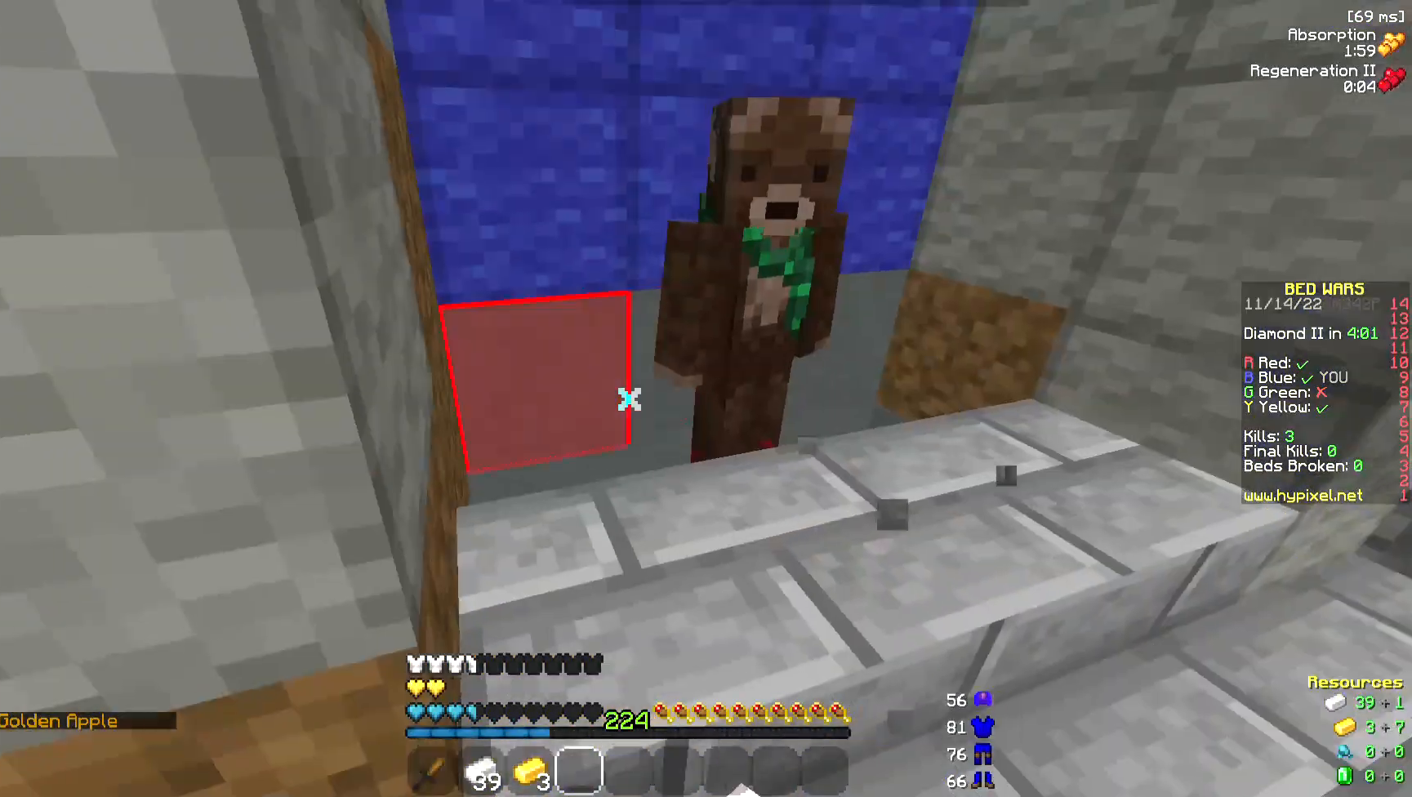
{"keys": [], "mouse": [], "events": [[113, "a", "up"], [113, "mouse_left", "up"], [151, "w", "up"], [301, "mouse_right", "up"]]}
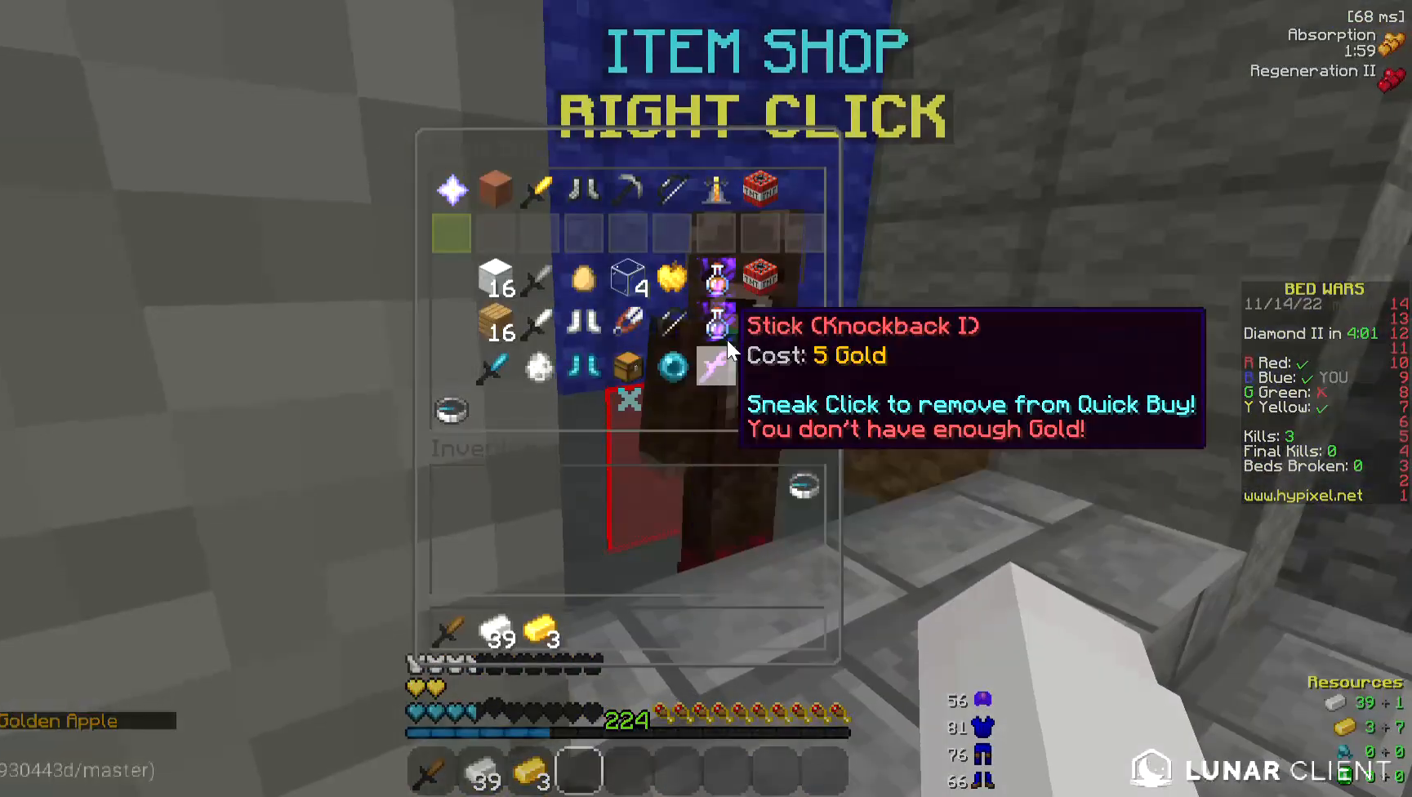
{"keys": [], "mouse": [], "events": []}
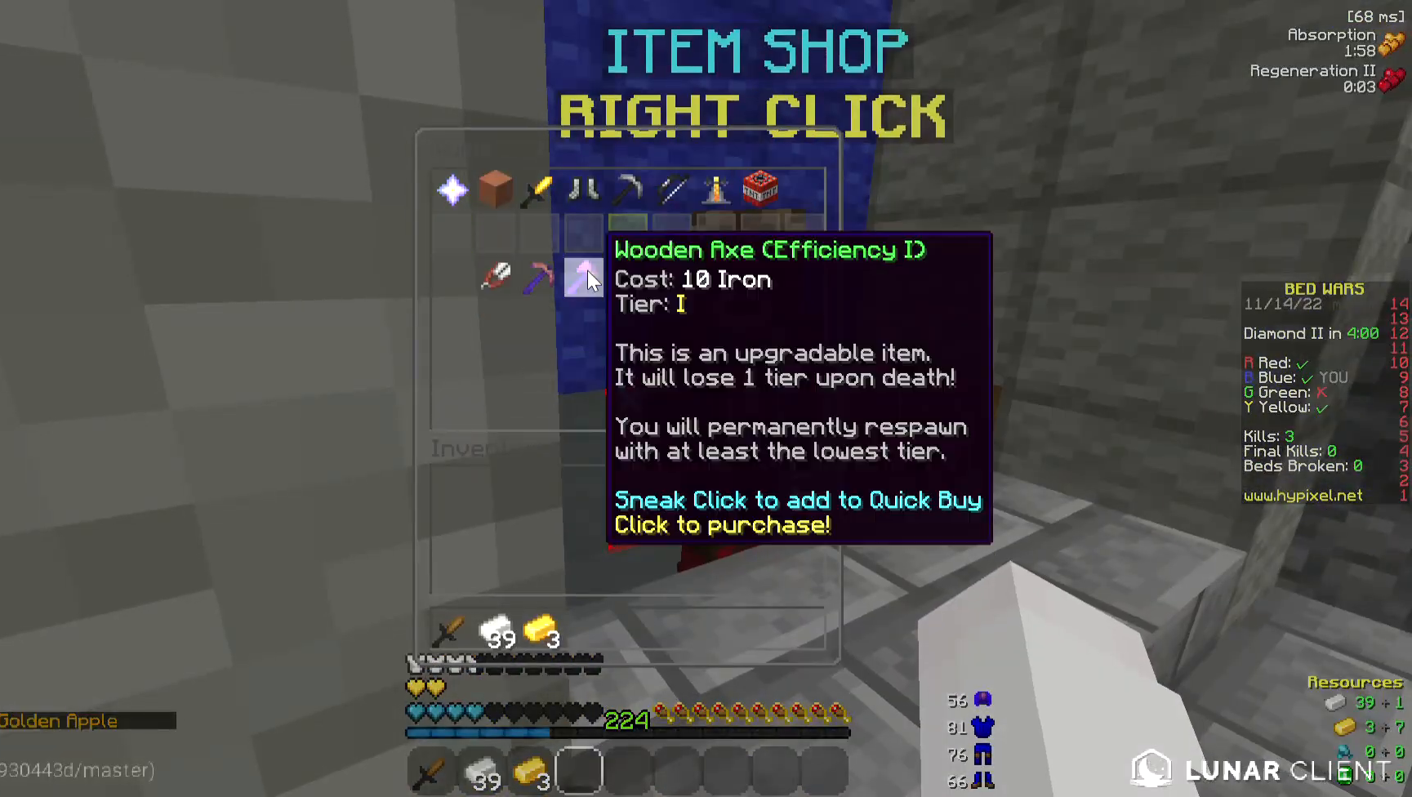
{"keys": [], "mouse": [], "events": []}
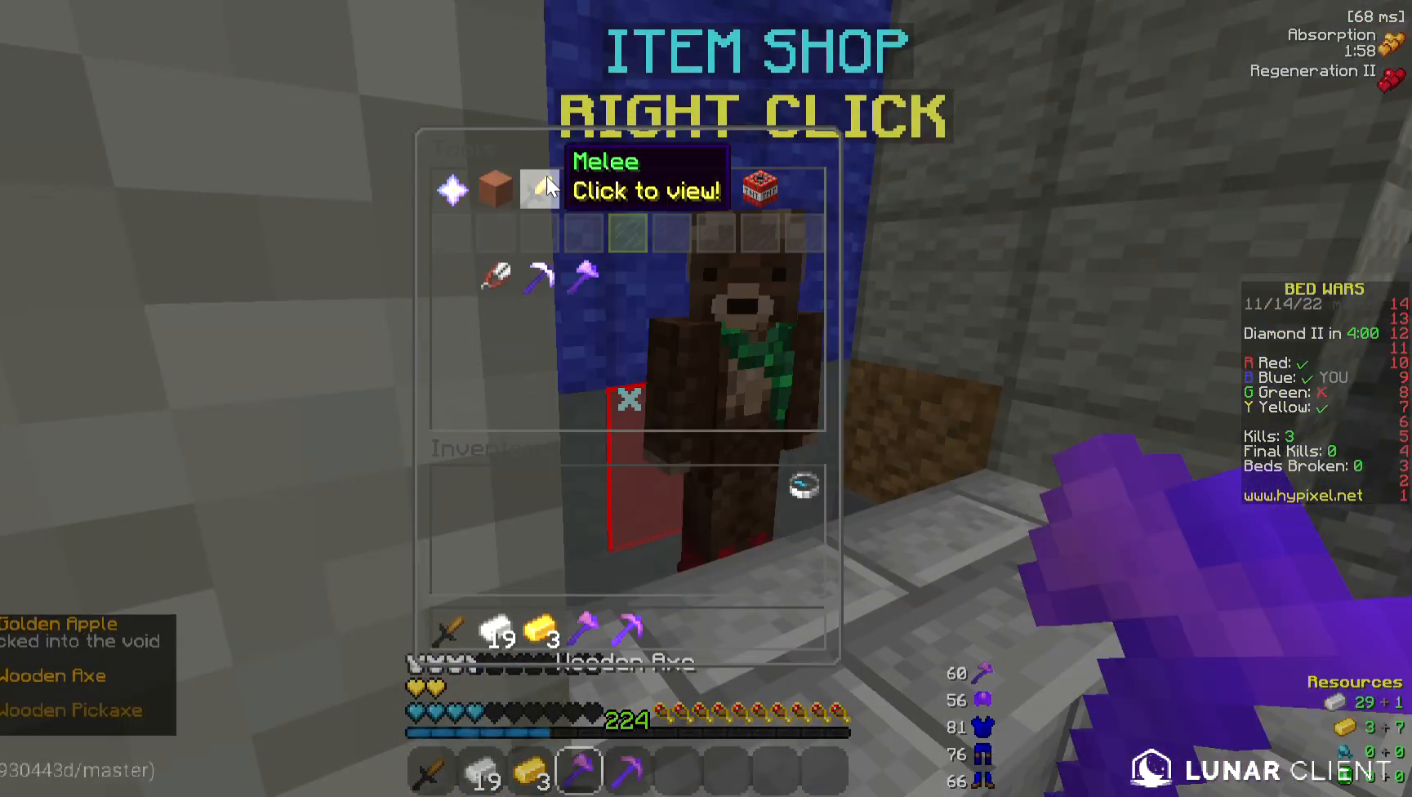
{"keys": [], "mouse": [], "events": []}
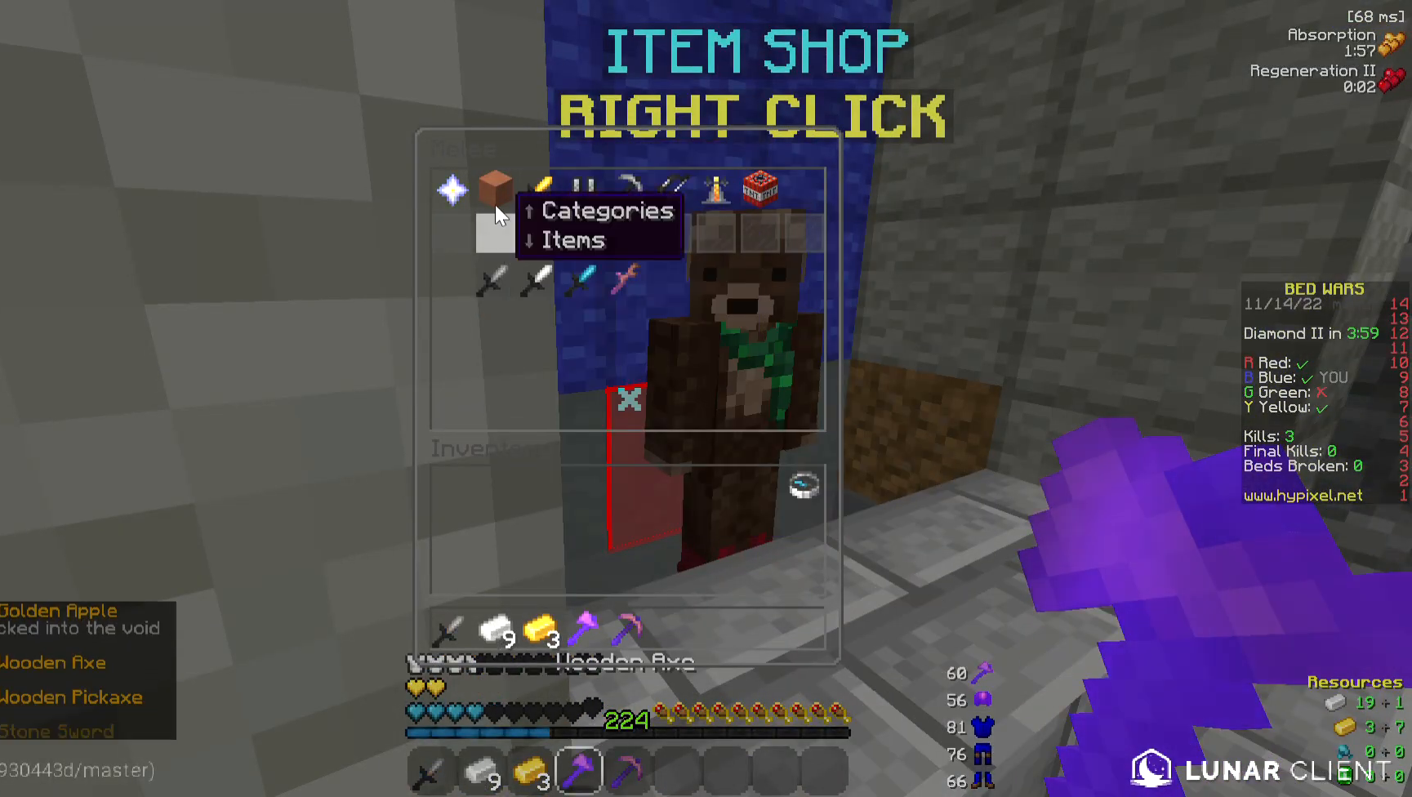
{"keys": [], "mouse": [], "events": []}
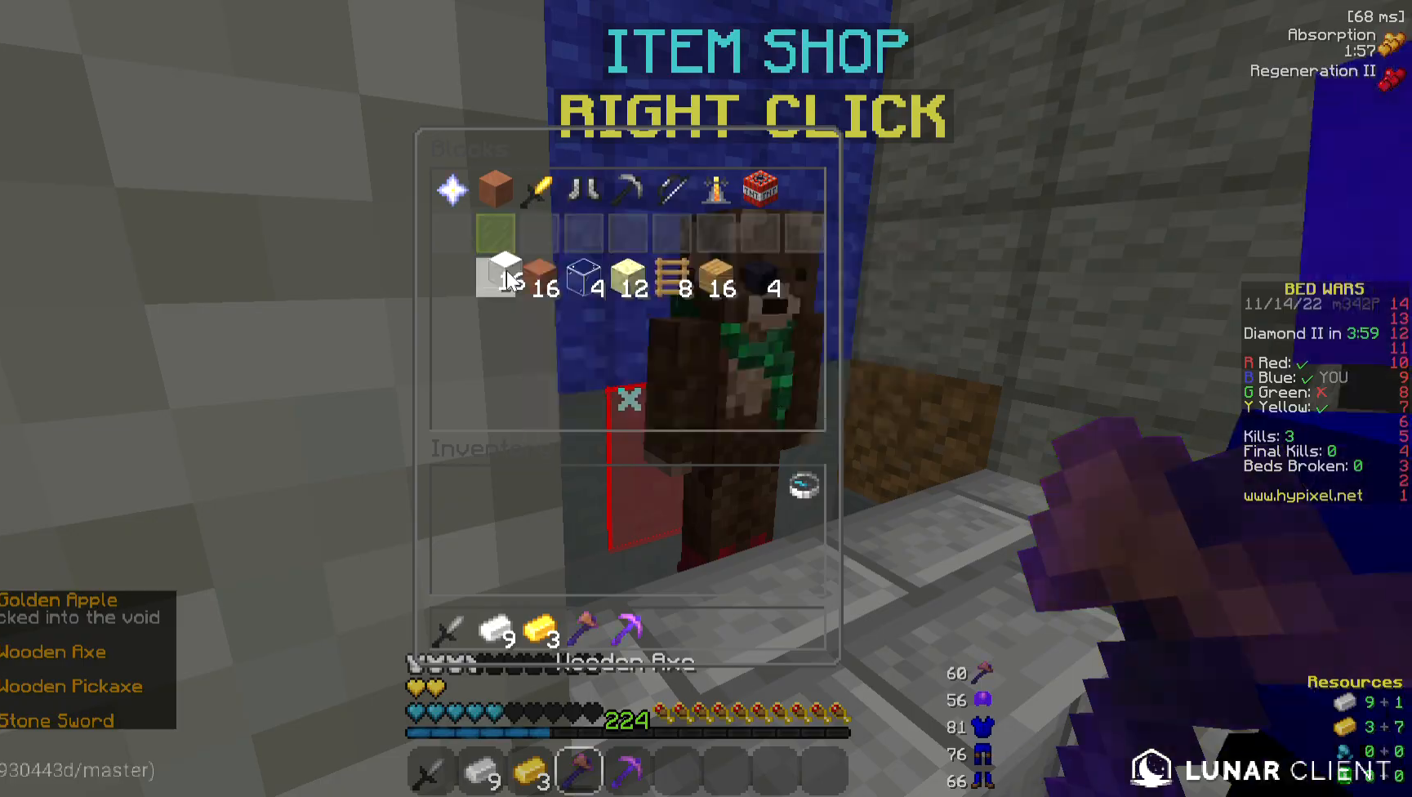
{"keys": ["w"], "mouse": [], "events": [[489, "w", "down"]]}
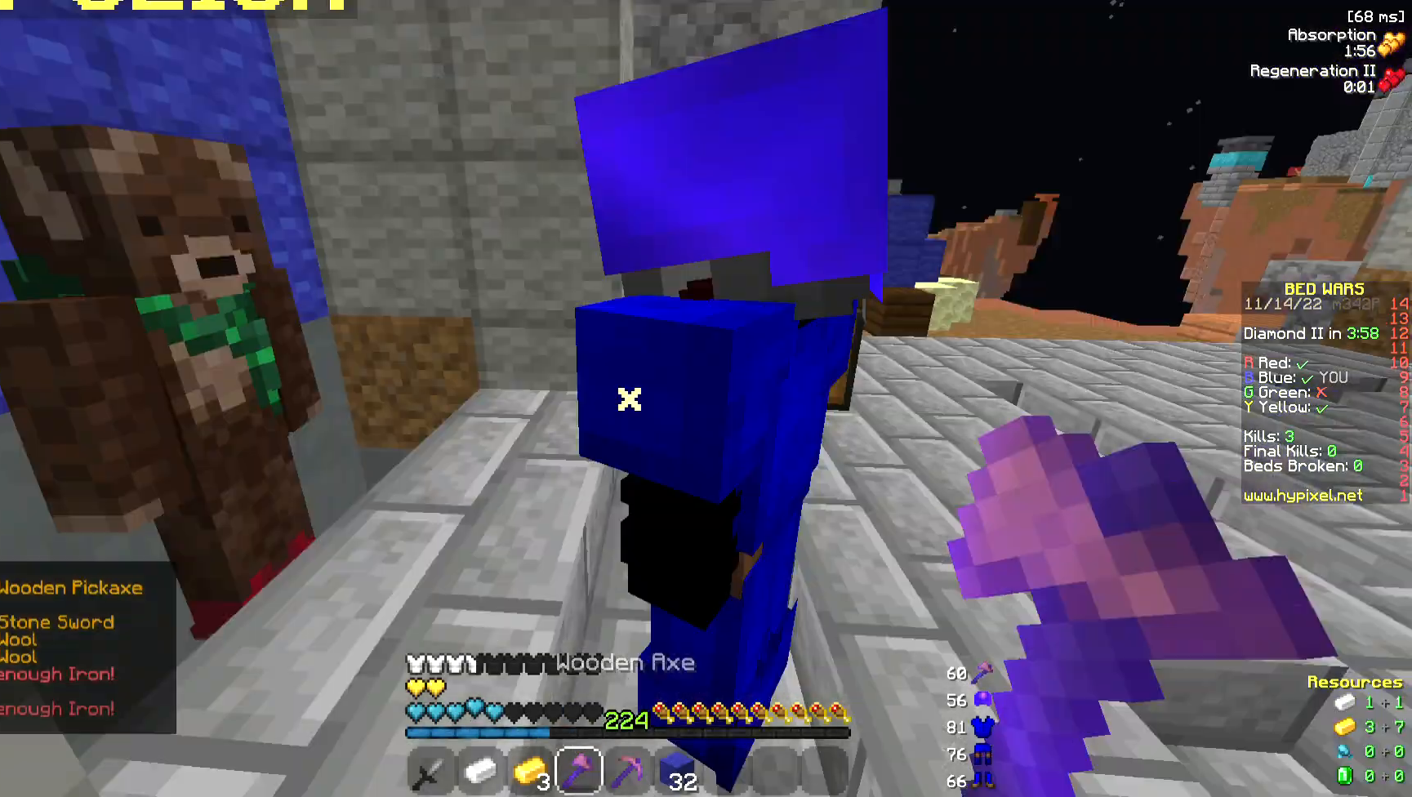
{"keys": ["space", "w"], "mouse": [], "events": [[377, "space", "down"]]}
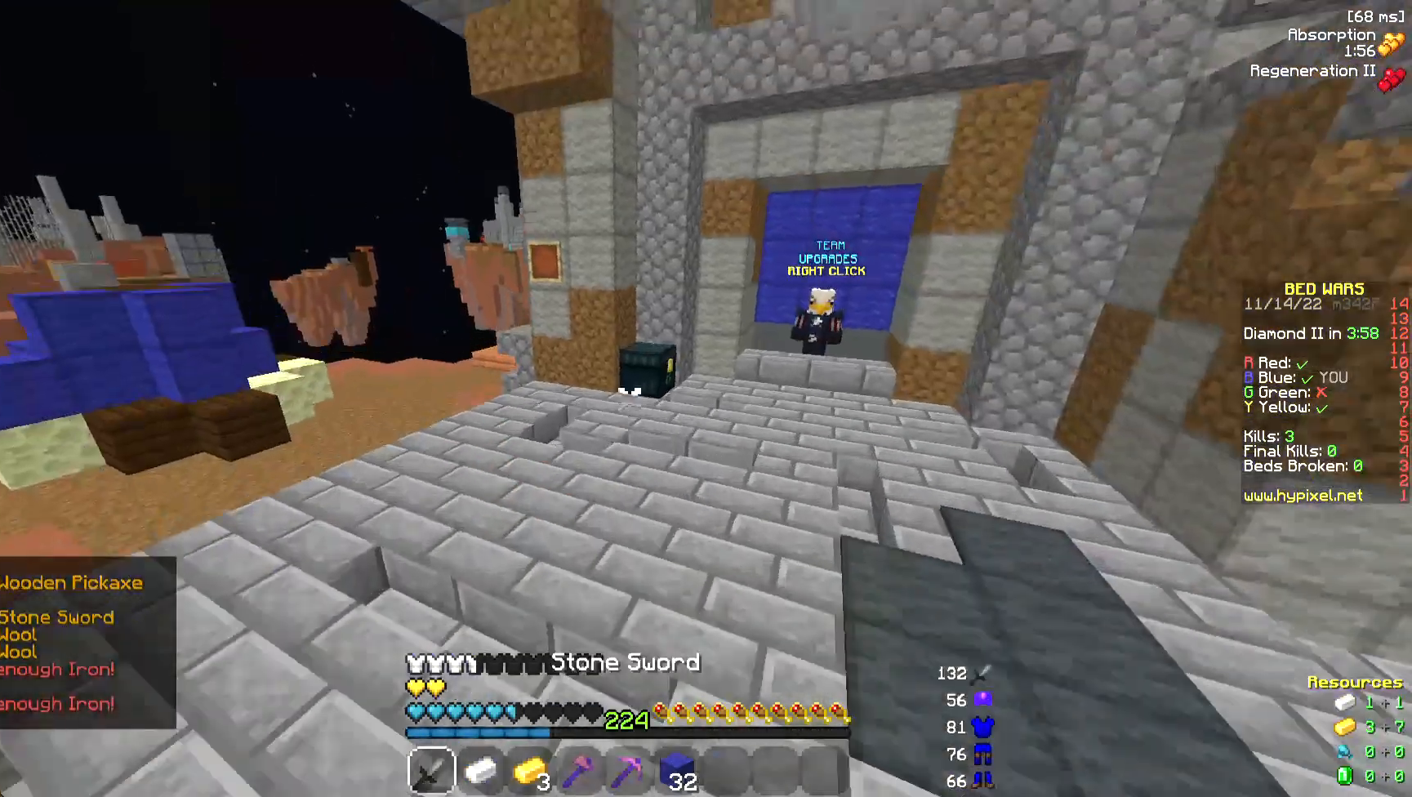
{"keys": ["w"], "mouse": [], "events": [[188, "space", "up"]]}
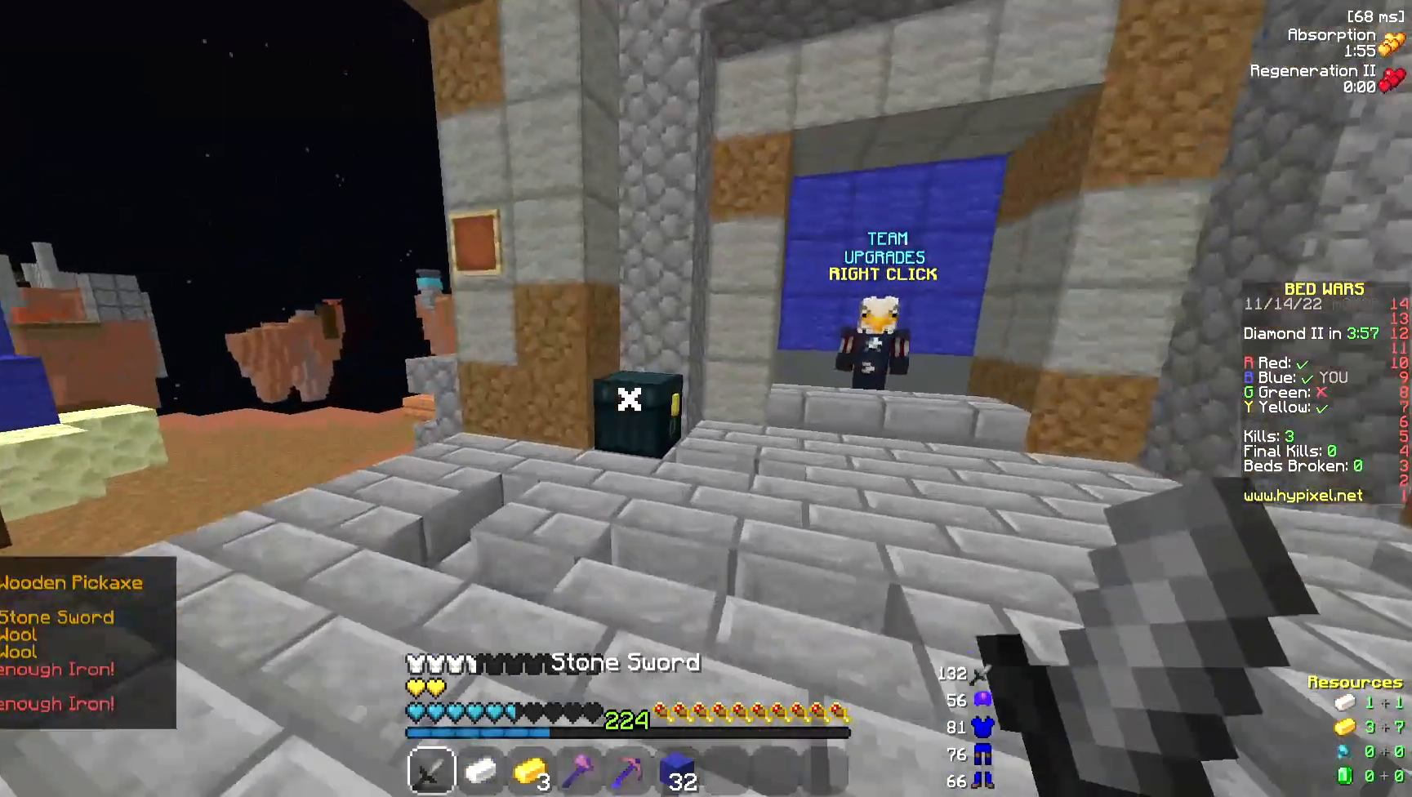
{"keys": [], "mouse": [], "events": [[38, "mouse_right", "down"], [188, "mouse_right", "up"], [226, "w", "up"]]}
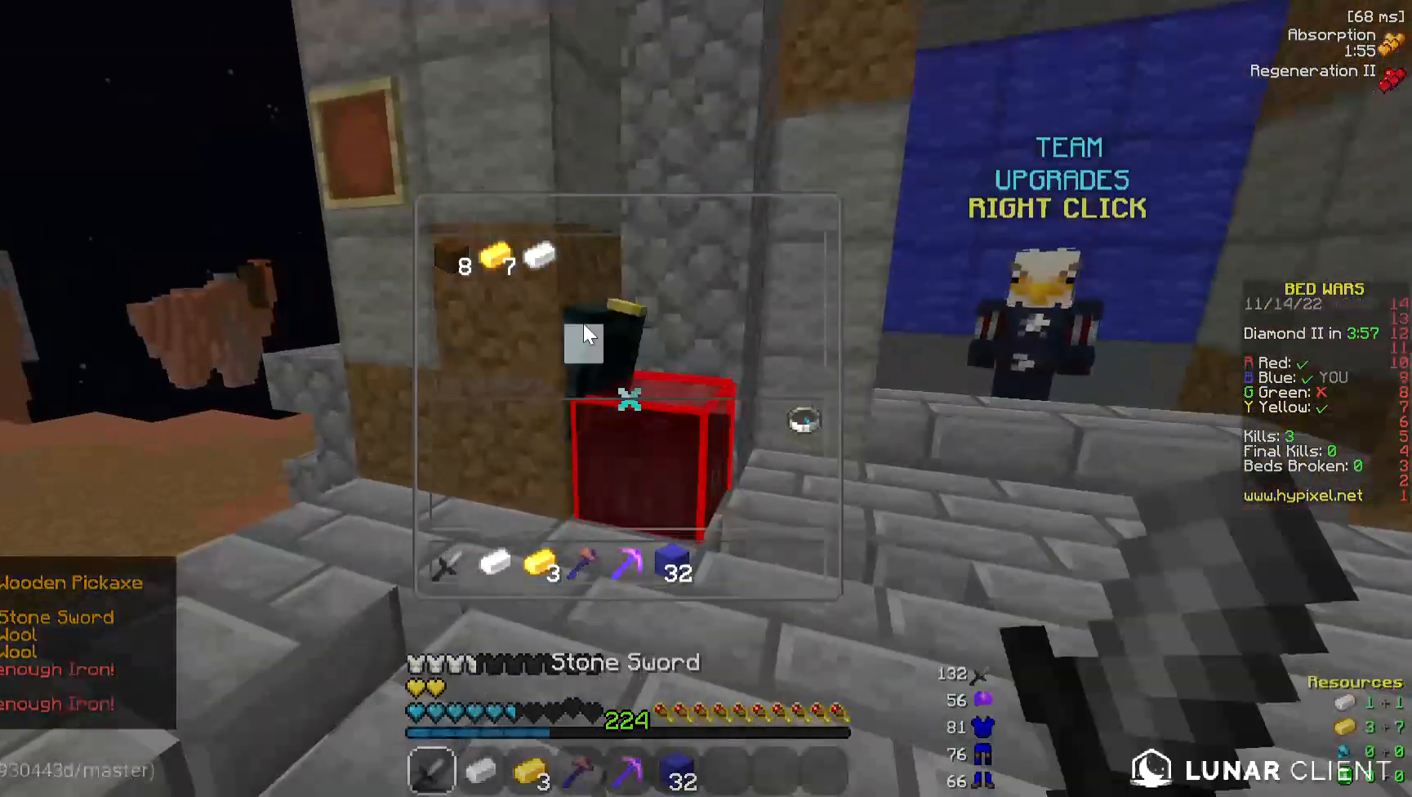
{"keys": [], "mouse": [], "events": []}